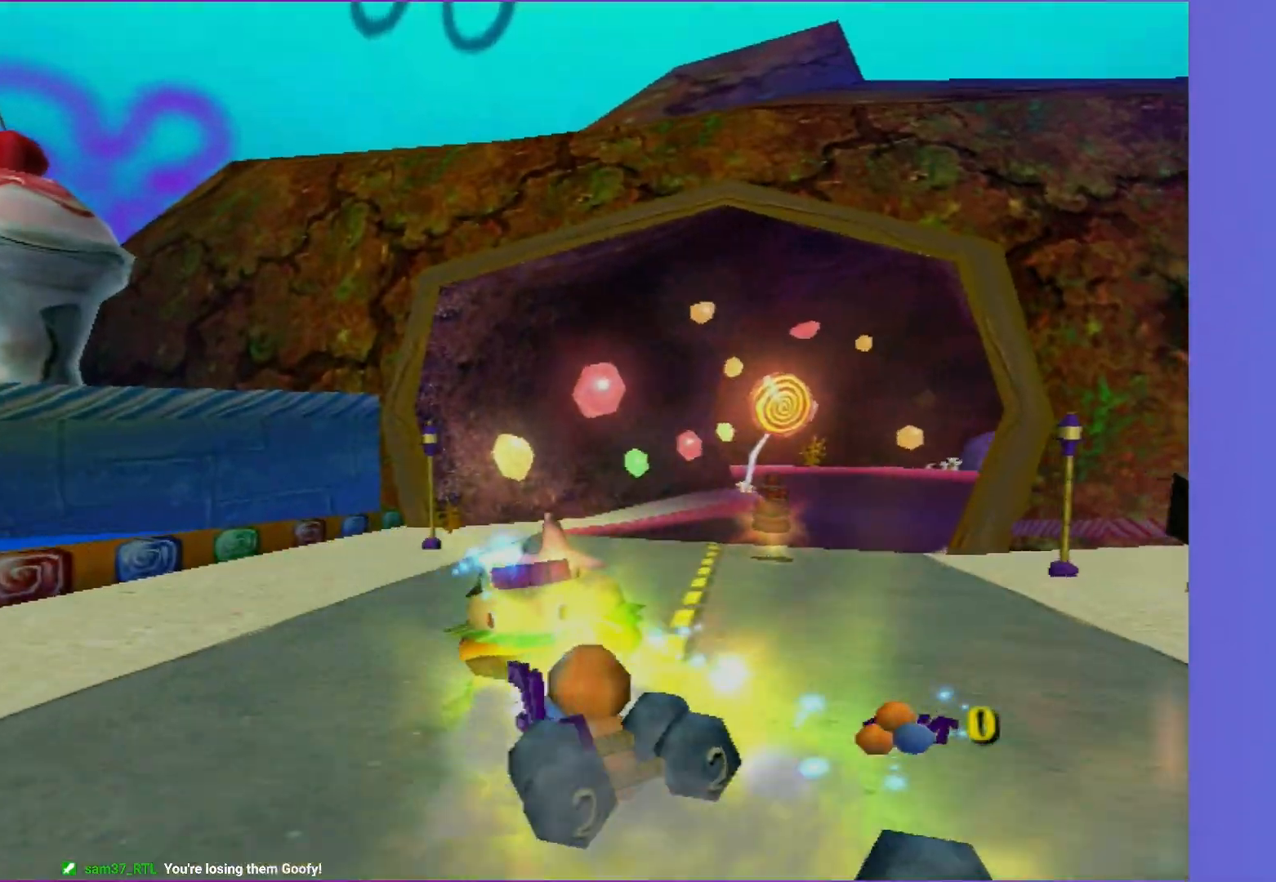
Gameplay with a controller (Xbox layout); each line is a JSON object with the inputs held at the frame after it. "events" lists button and stick changes between this image and that frame as [ms after this image, input, new state], when the widget could be followed in between. Not read: L3 R3.
{"buttons": ["A"], "left_stick": "center", "right_stick": "center", "events": [[17, "left_stick", "center"], [150, "left_stick", "right"], [500, "left_stick", "center"]]}
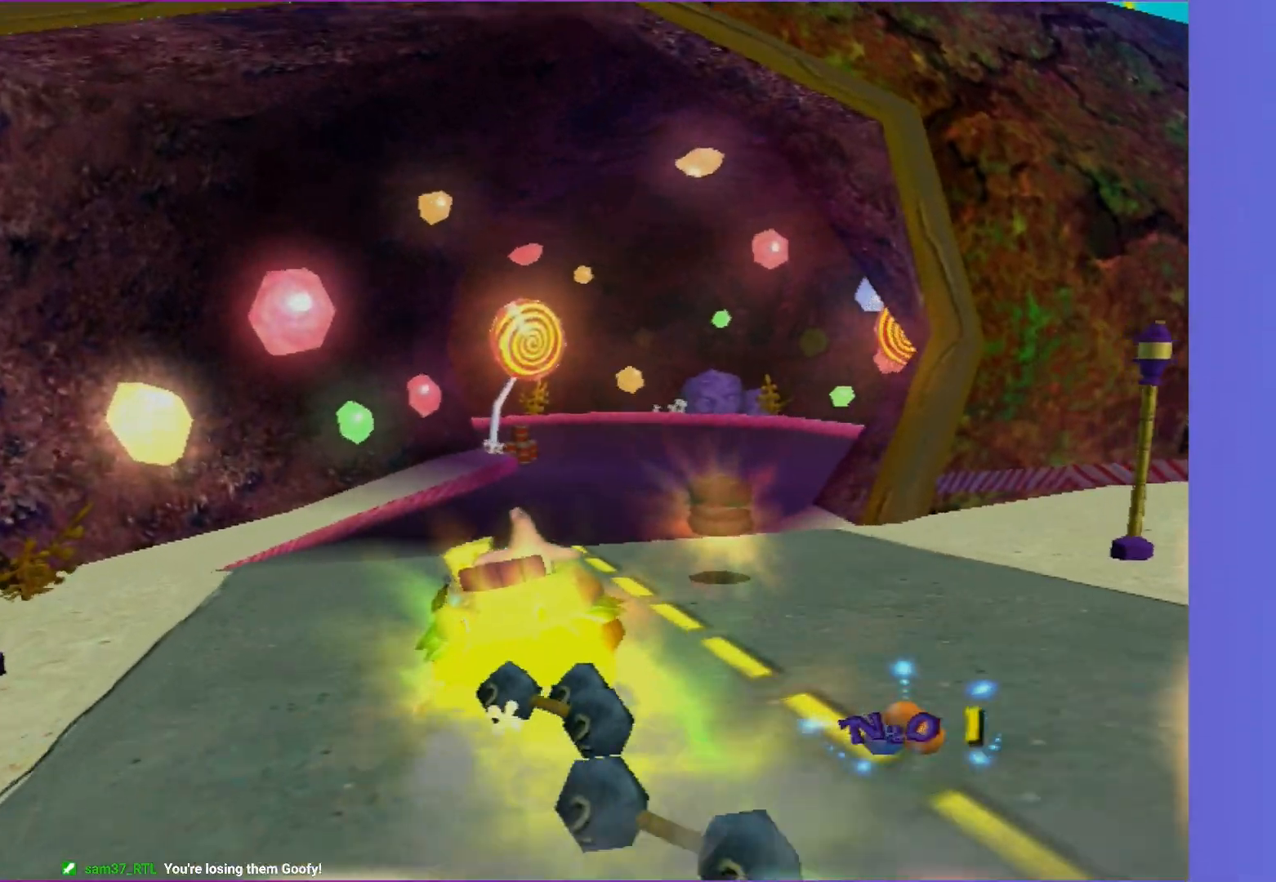
{"buttons": ["A"], "left_stick": "center", "right_stick": "center", "events": []}
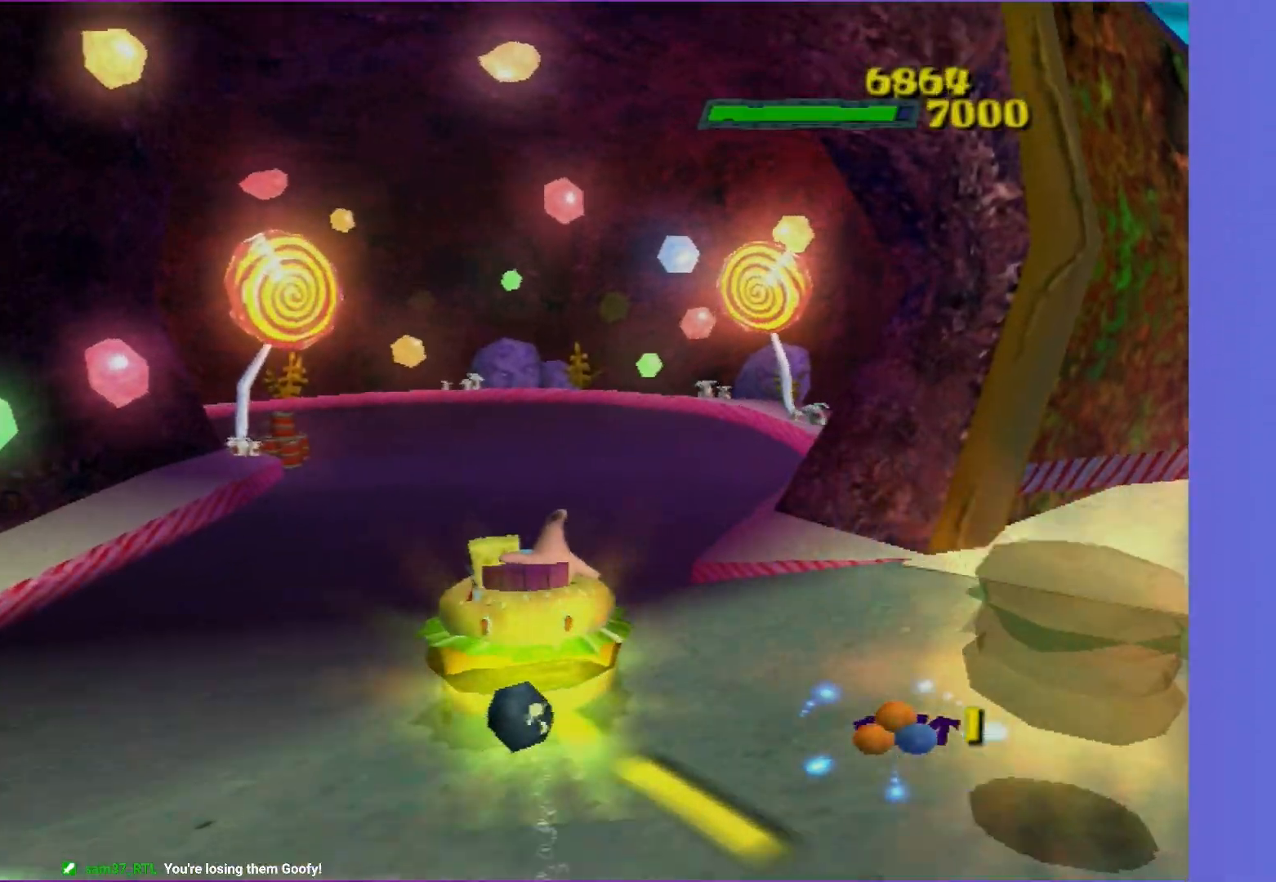
{"buttons": ["A"], "left_stick": "center", "right_stick": "center", "events": [[50, "left_stick", "left"], [233, "left_stick", "center"]]}
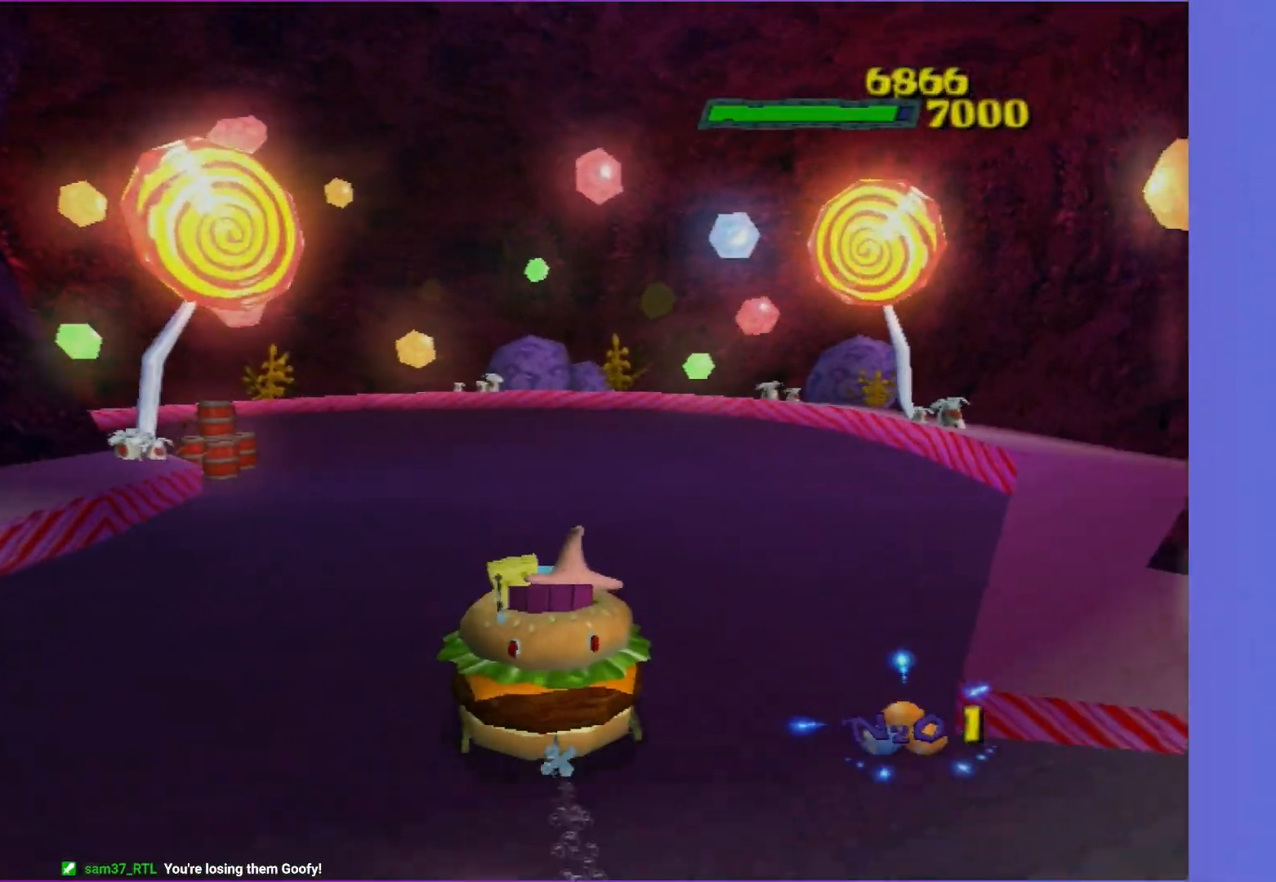
{"buttons": ["A"], "left_stick": "left", "right_stick": "center", "events": [[100, "left_stick", "left"]]}
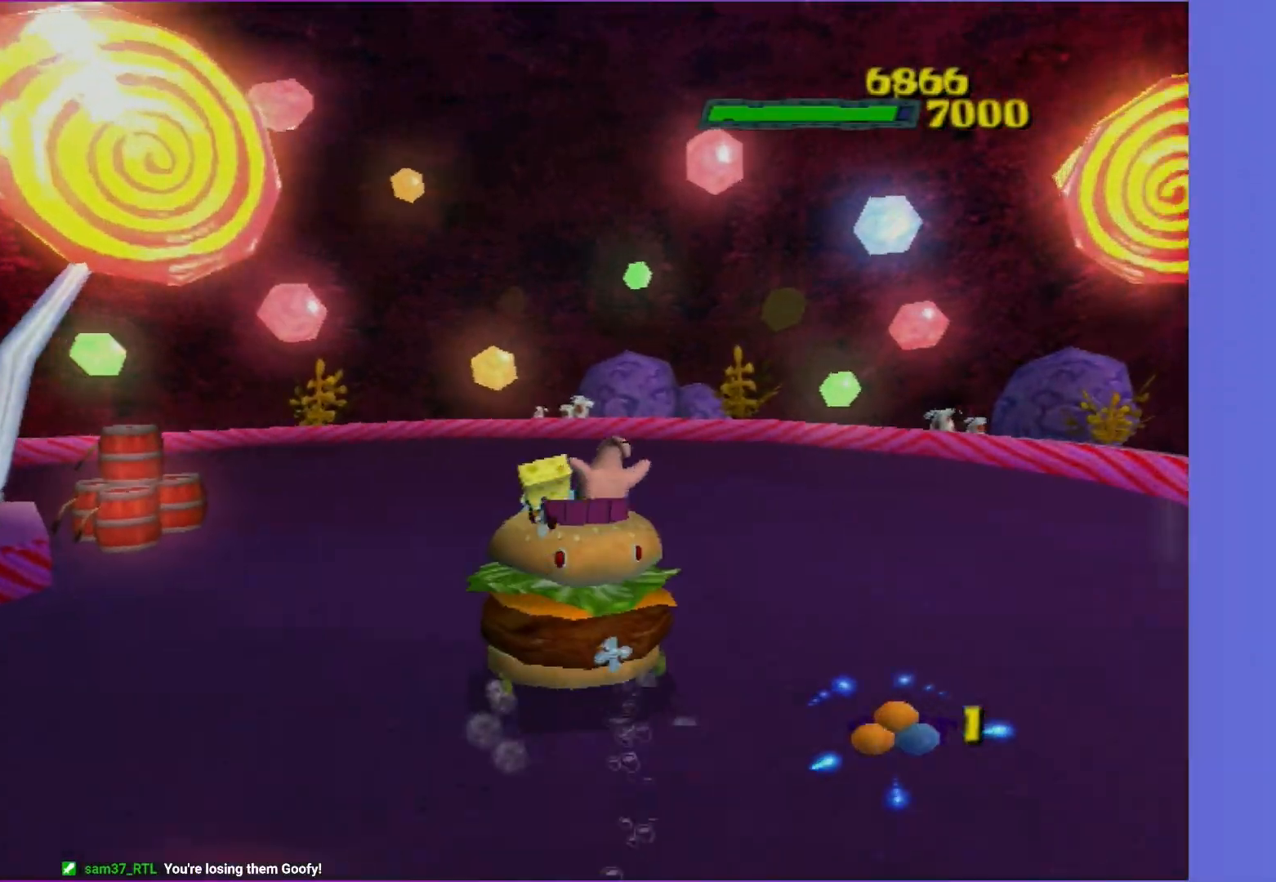
{"buttons": ["A"], "left_stick": "left", "right_stick": "center", "events": []}
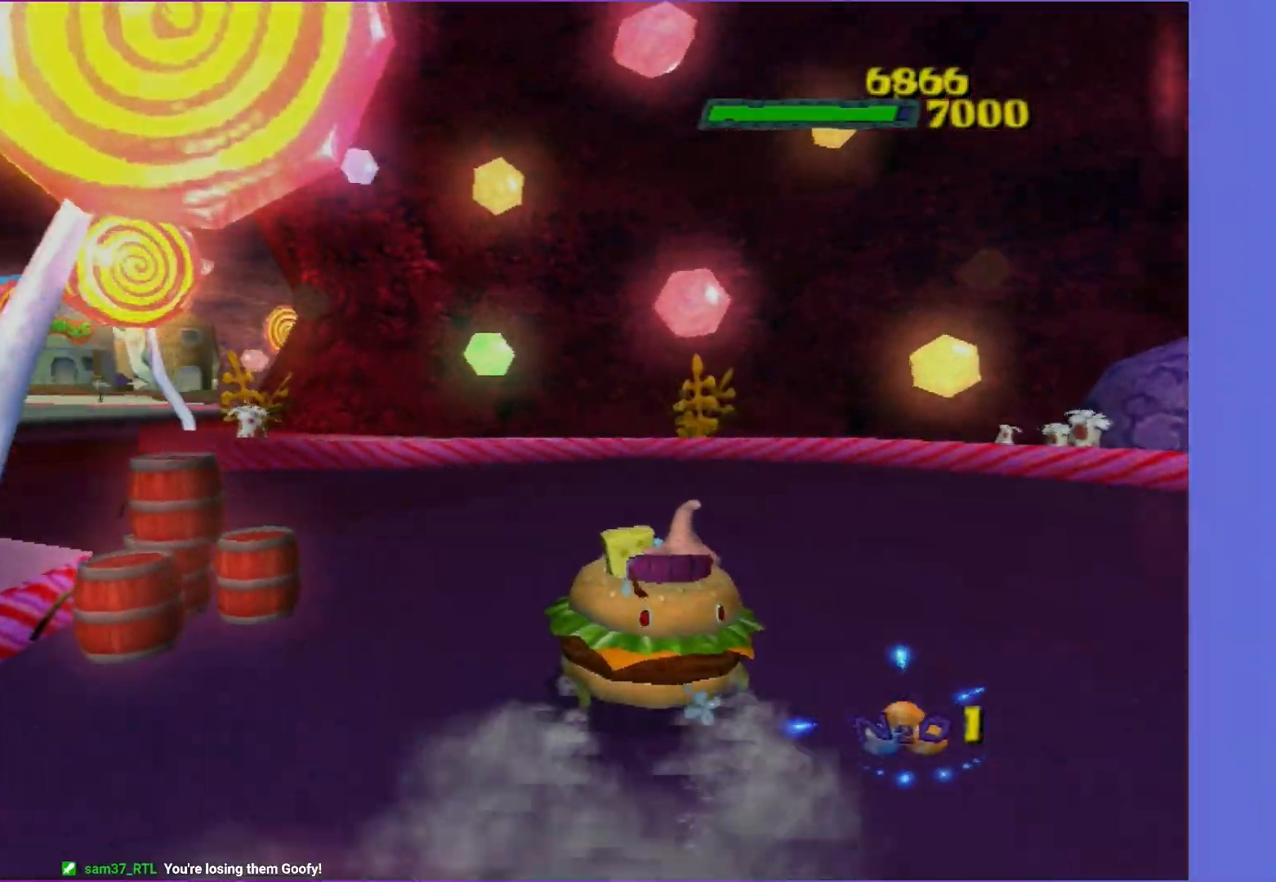
{"buttons": ["A"], "left_stick": "left", "right_stick": "center", "events": []}
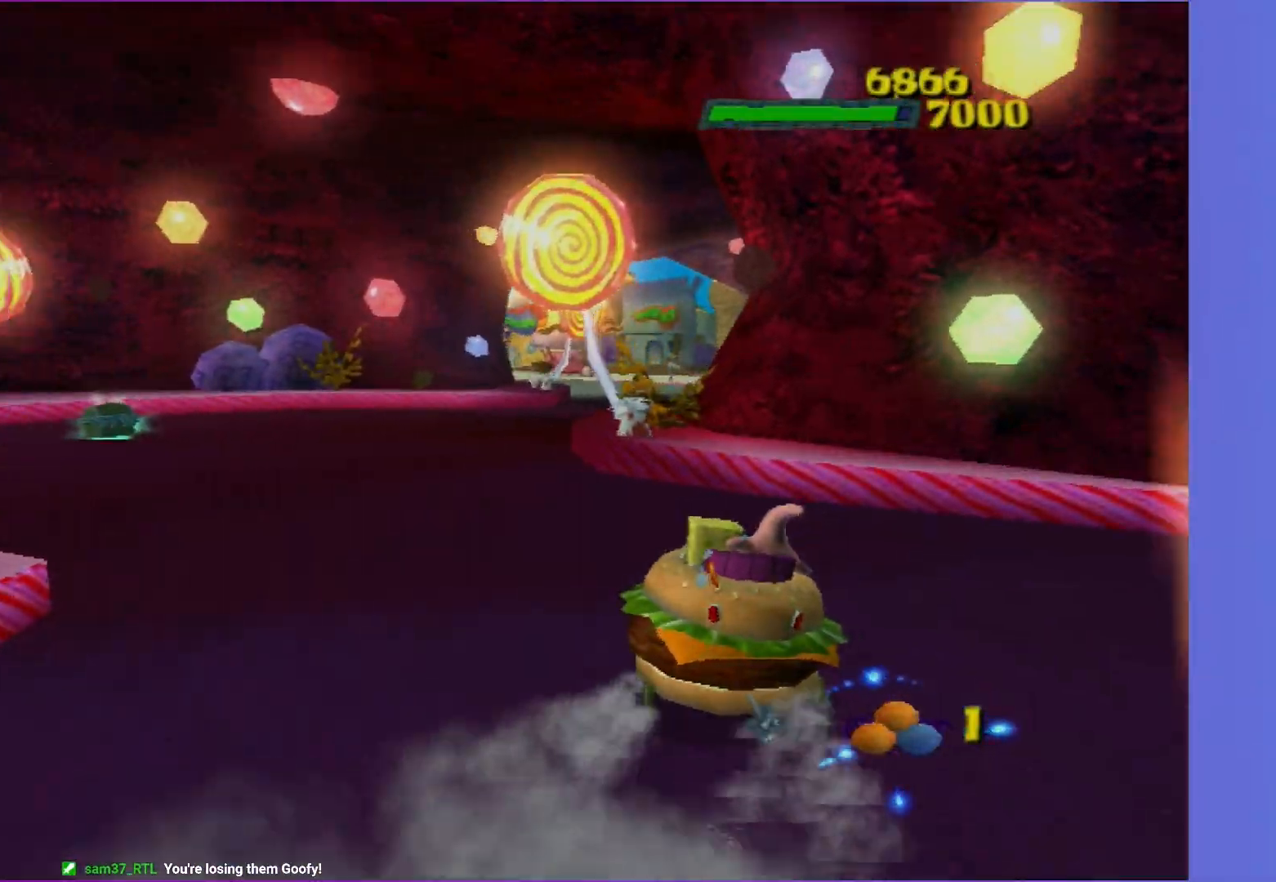
{"buttons": ["A"], "left_stick": "center", "right_stick": "center", "events": [[67, "left_stick", "center"]]}
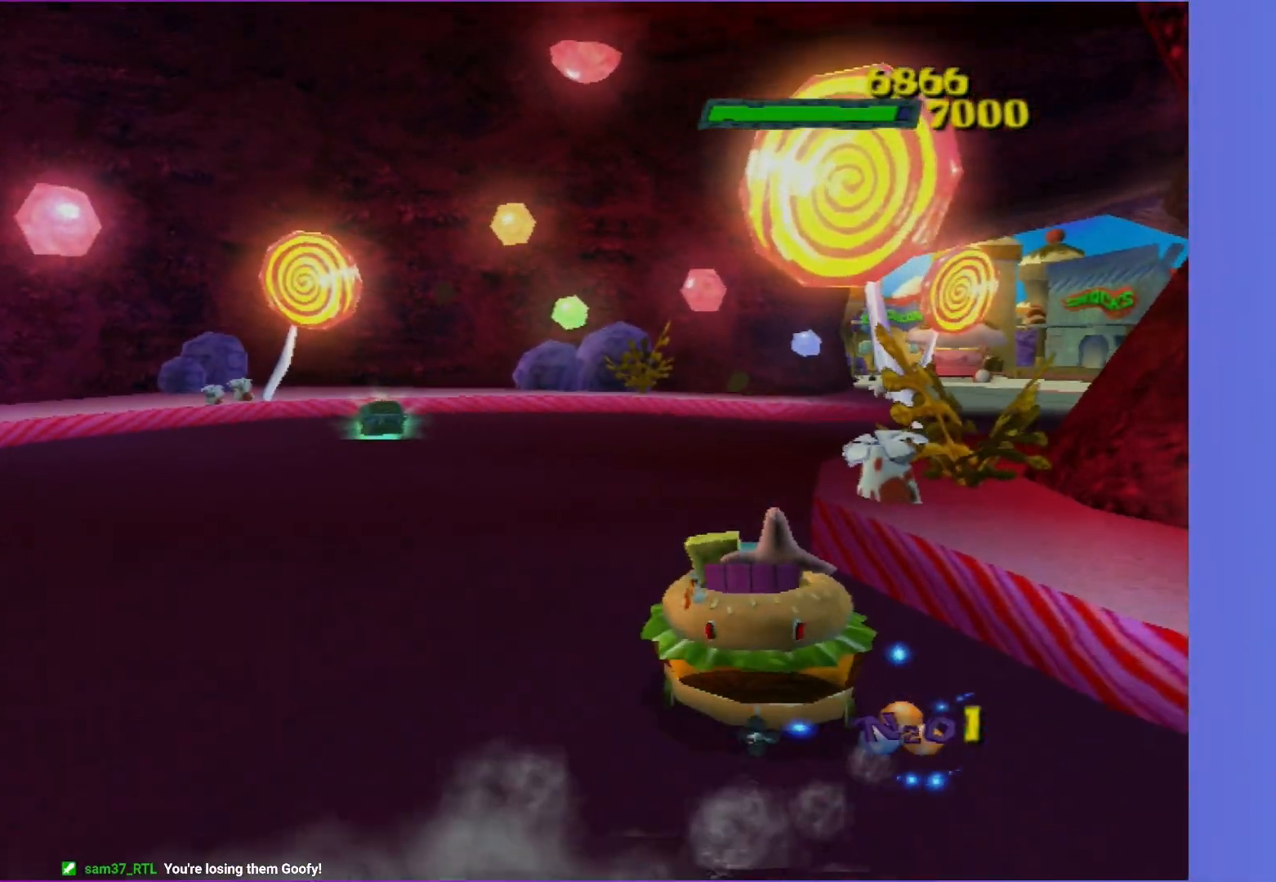
{"buttons": ["A"], "left_stick": "right", "right_stick": "center", "events": [[100, "left_stick", "right"]]}
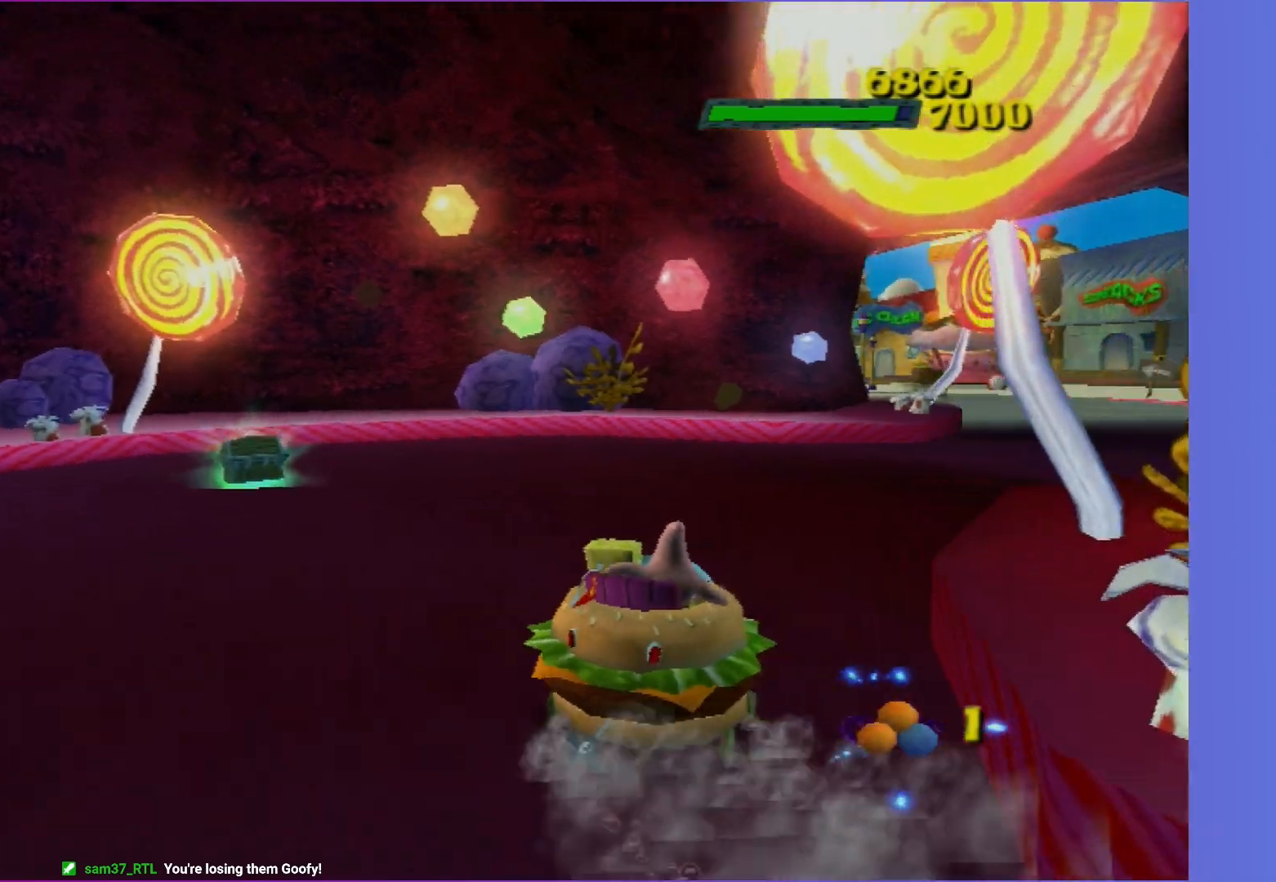
{"buttons": ["A"], "left_stick": "center", "right_stick": "center", "events": [[400, "left_stick", "center"]]}
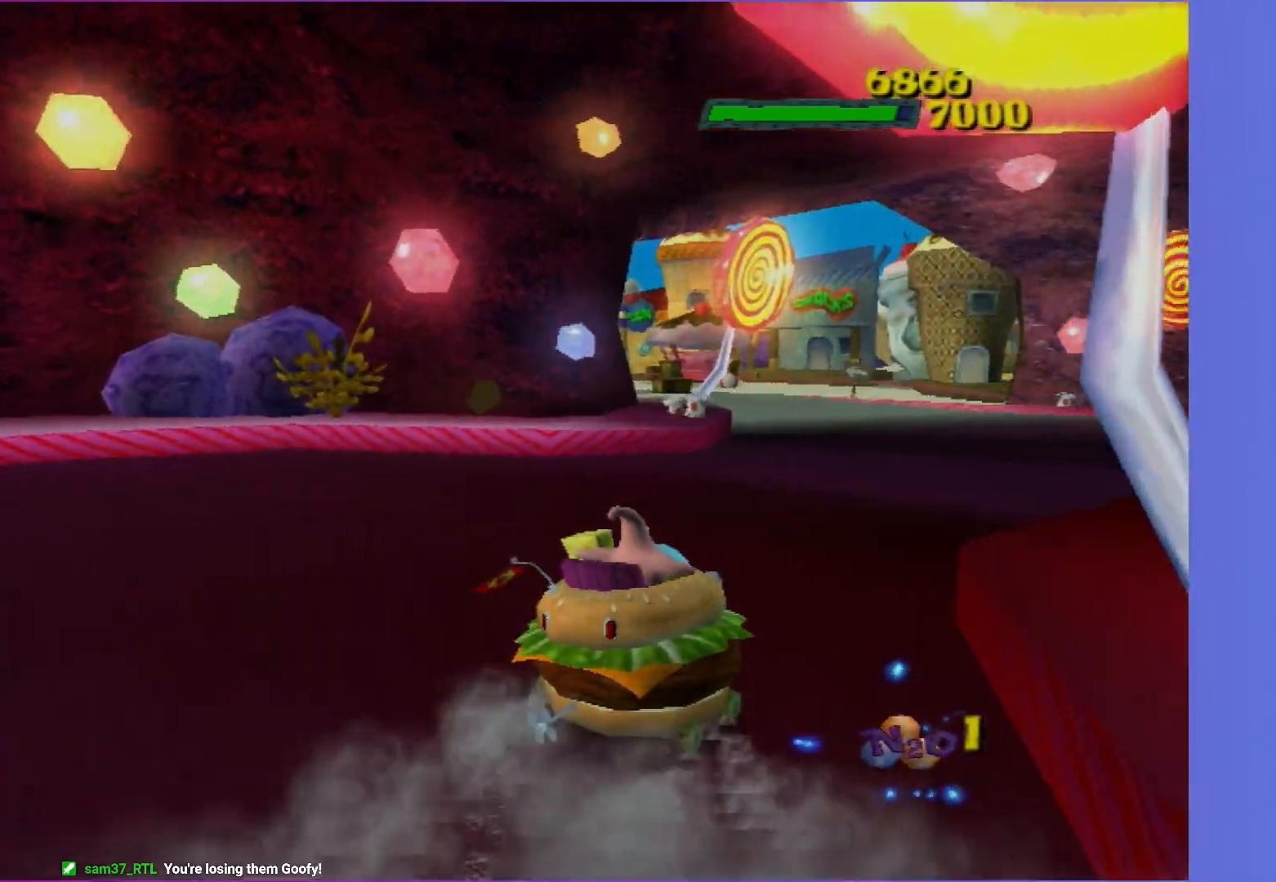
{"buttons": ["A"], "left_stick": "left", "right_stick": "center", "events": [[233, "left_stick", "left"]]}
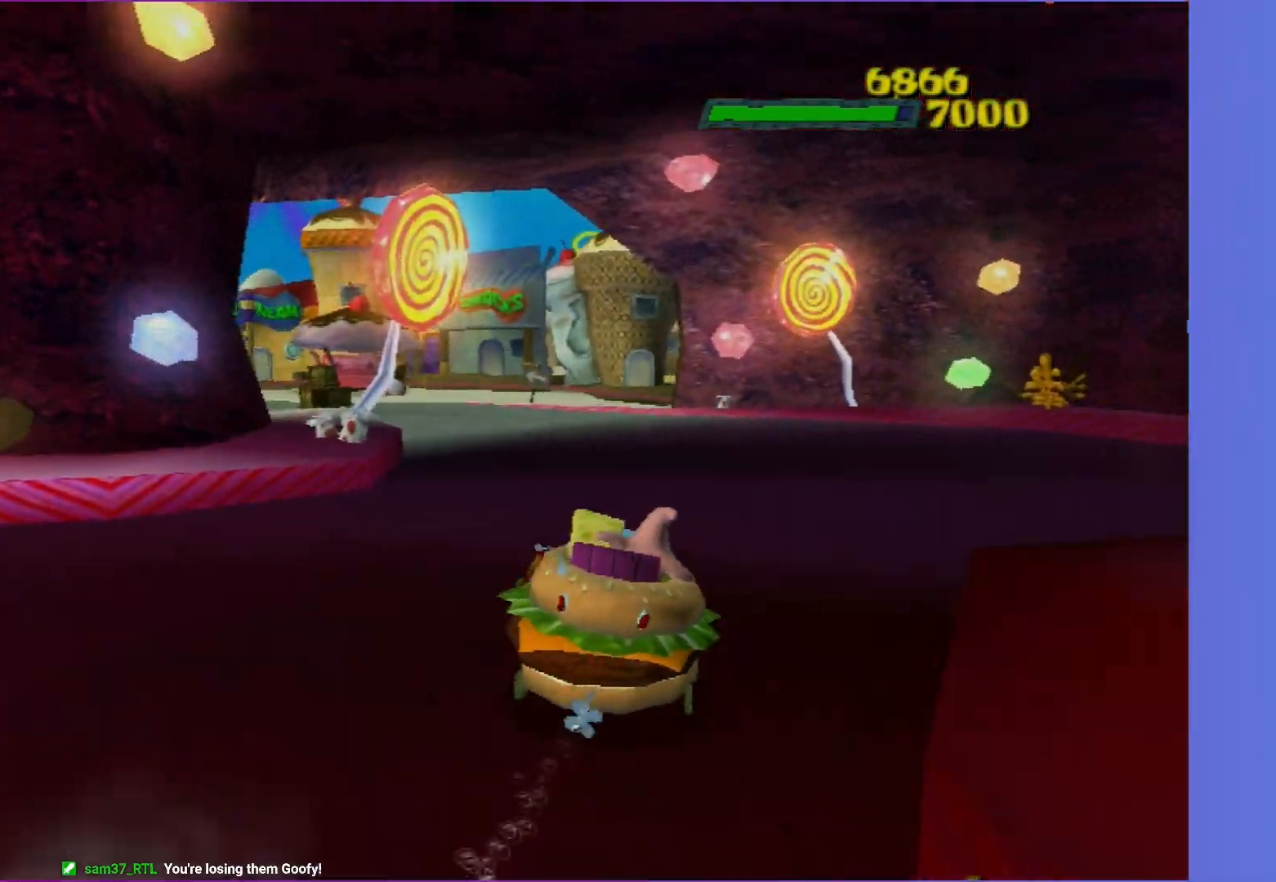
{"buttons": ["A"], "left_stick": "left", "right_stick": "center", "events": [[33, "left_stick", "center"], [167, "left_stick", "down-left"], [217, "left_stick", "left"]]}
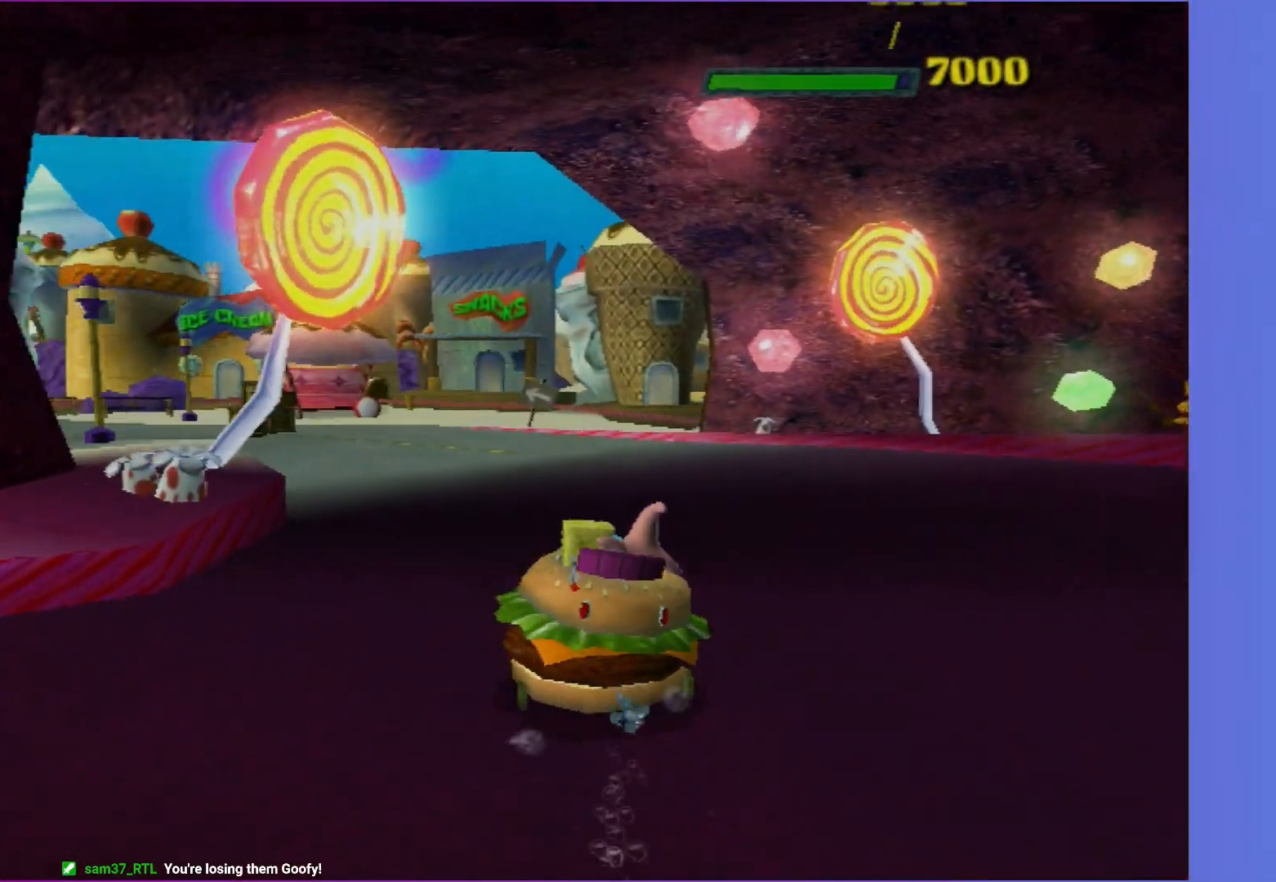
{"buttons": ["A"], "left_stick": "left", "right_stick": "center", "events": []}
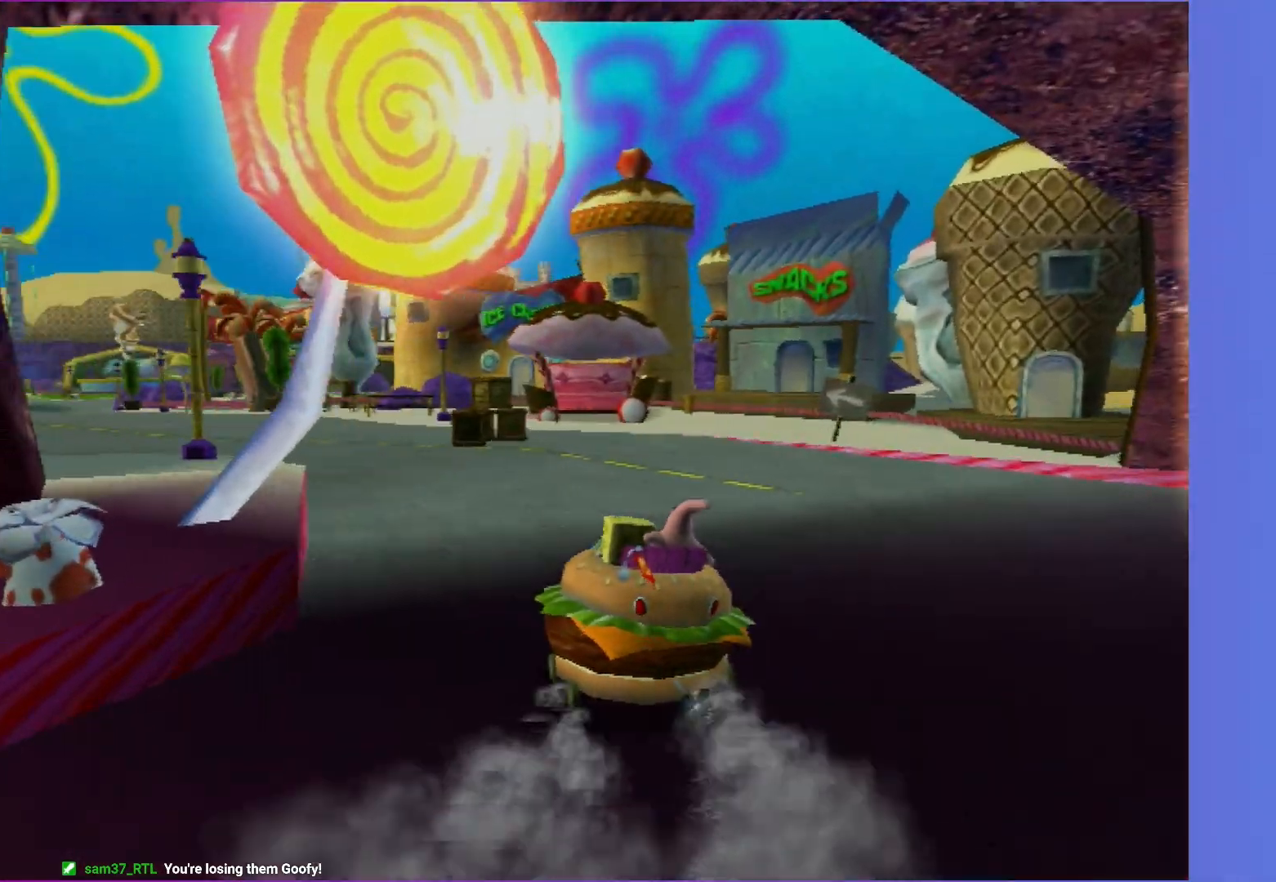
{"buttons": ["A"], "left_stick": "center", "right_stick": "center", "events": [[500, "left_stick", "center"]]}
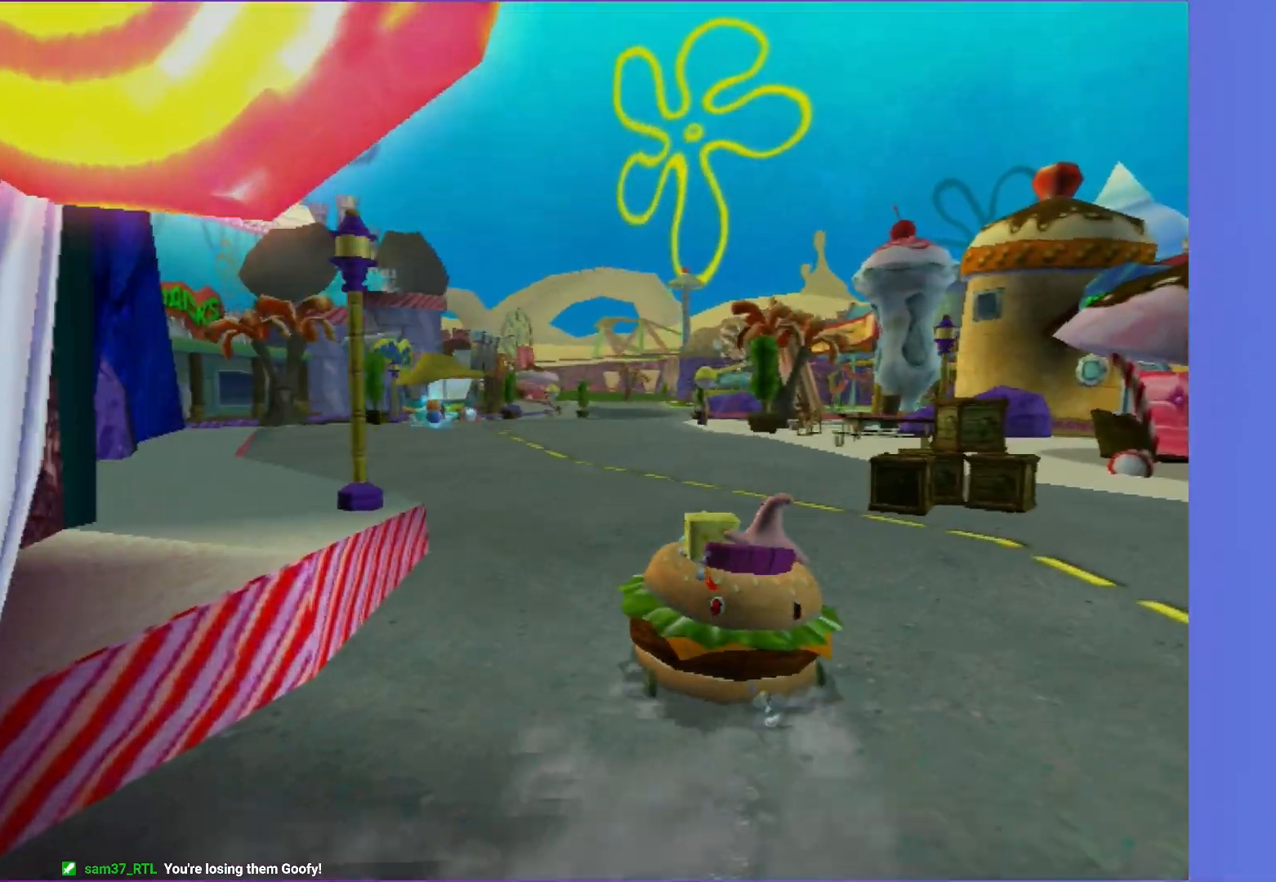
{"buttons": ["A"], "left_stick": "left", "right_stick": "center", "events": [[233, "left_stick", "left"]]}
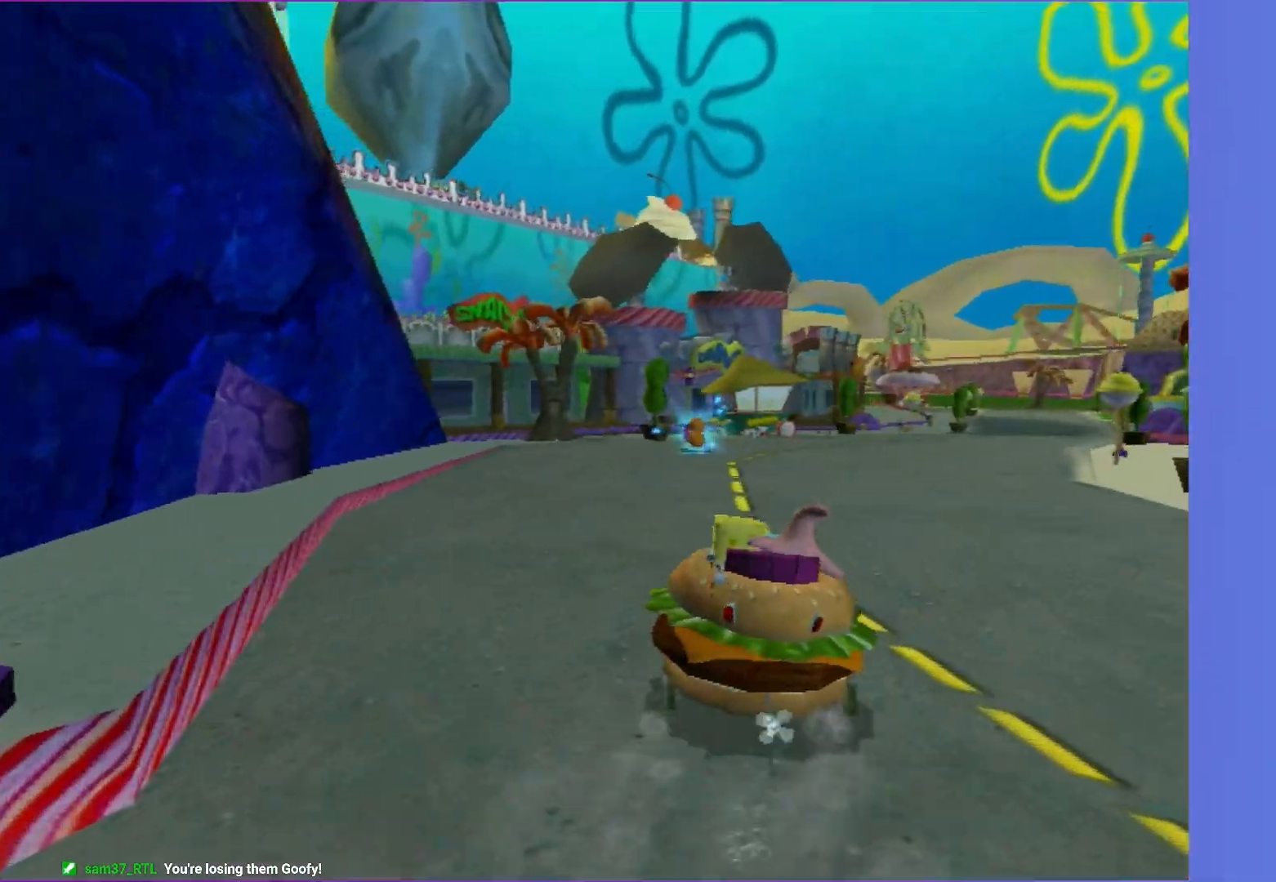
{"buttons": ["A"], "left_stick": "right", "right_stick": "center", "events": [[17, "left_stick", "center"], [400, "left_stick", "right"]]}
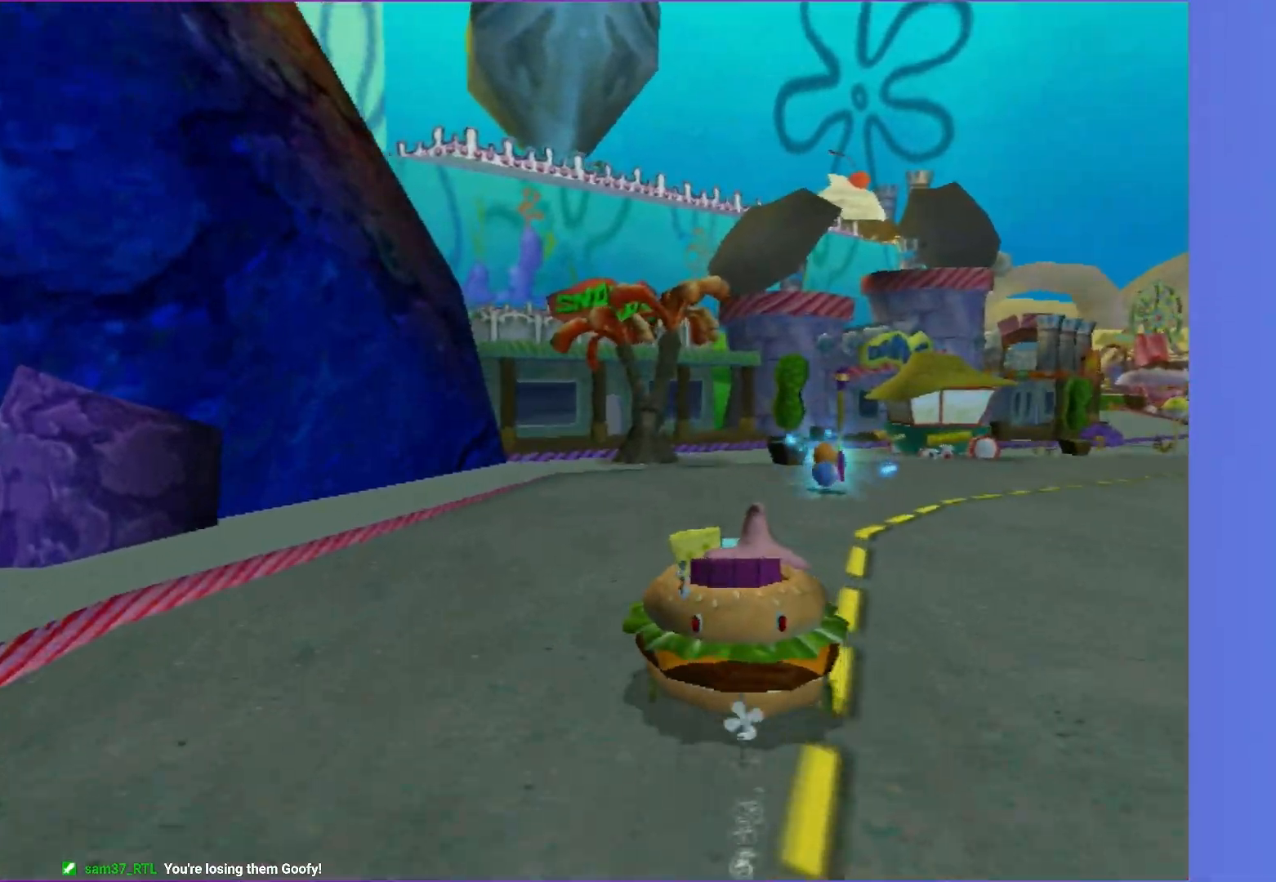
{"buttons": ["A"], "left_stick": "right", "right_stick": "center", "events": []}
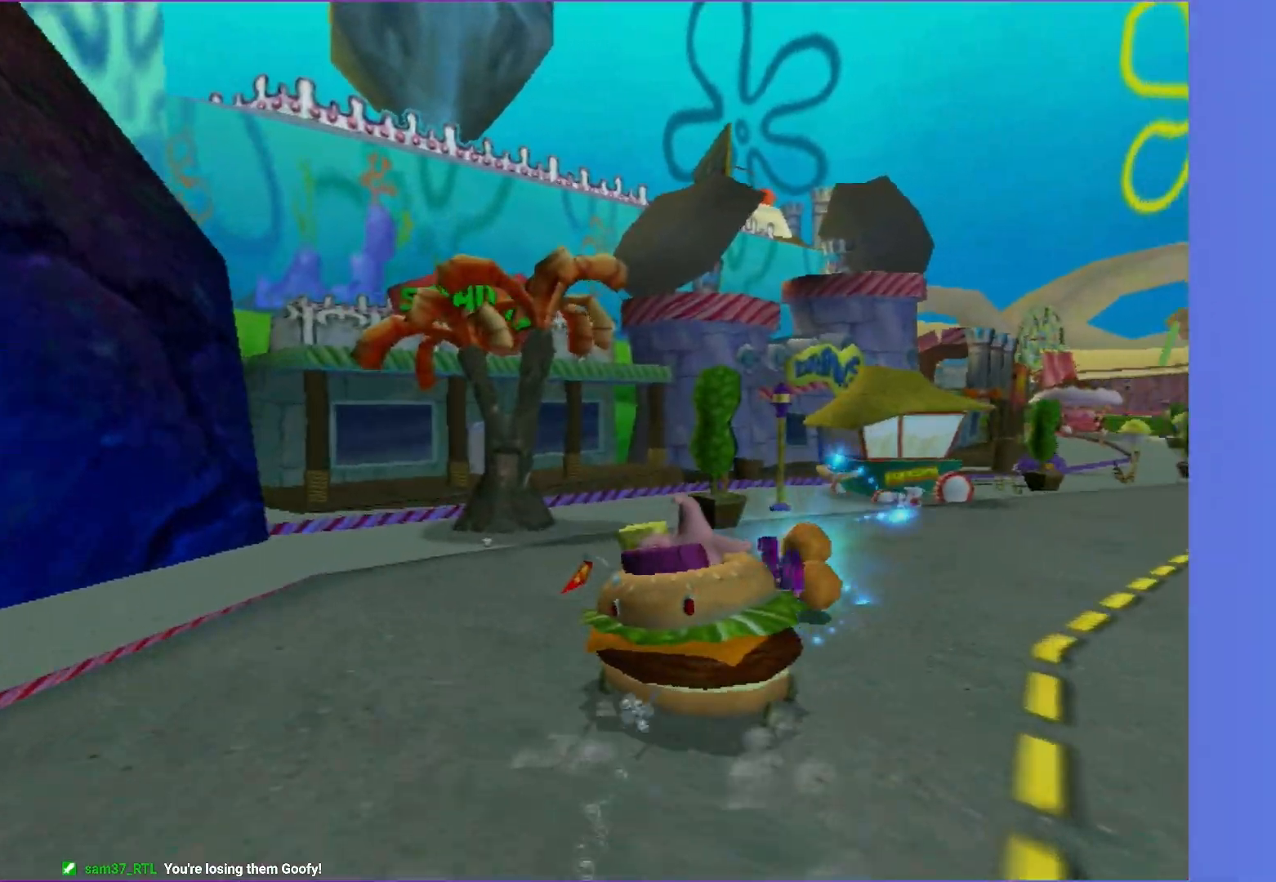
{"buttons": ["A"], "left_stick": "center", "right_stick": "center", "events": [[300, "left_stick", "center"]]}
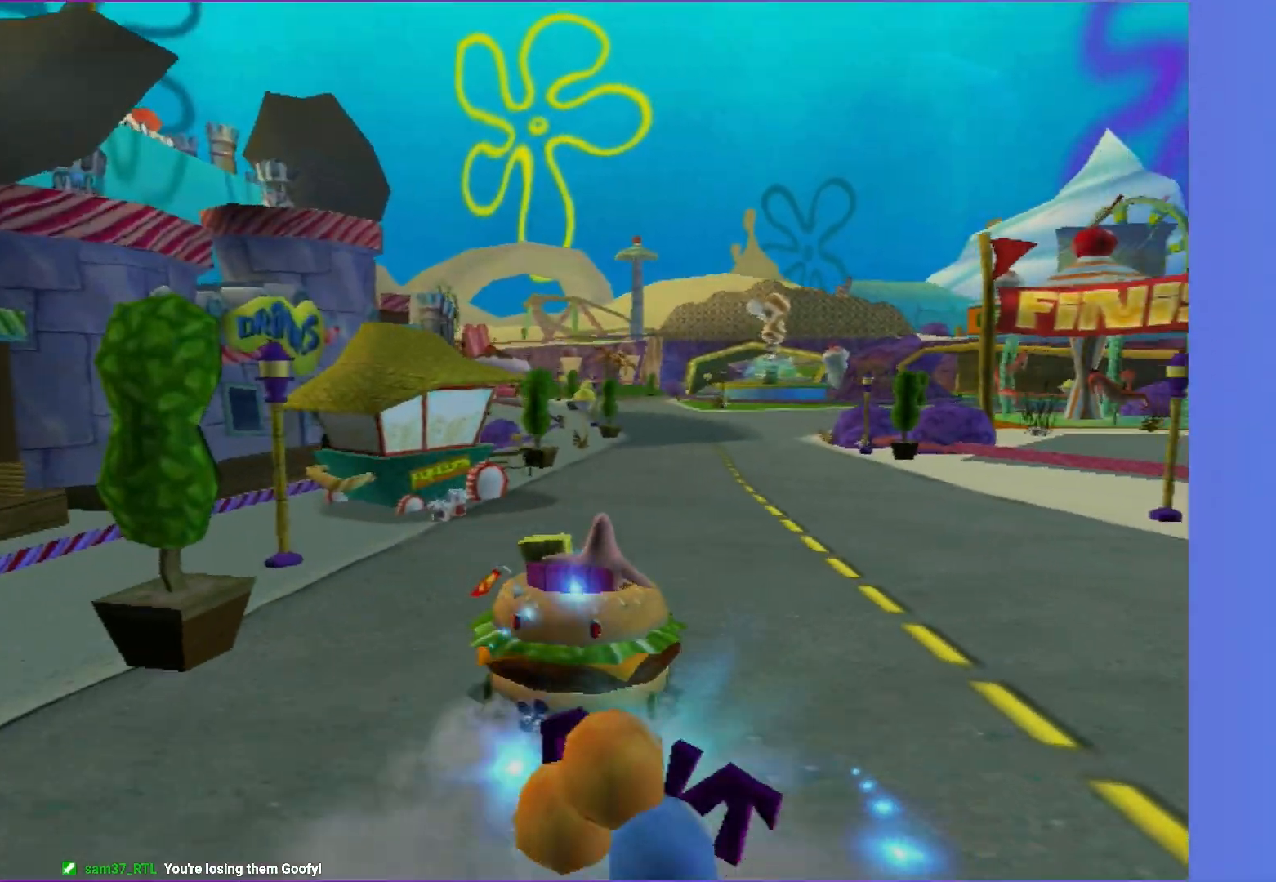
{"buttons": ["A"], "left_stick": "center", "right_stick": "center", "events": [[217, "left_stick", "left"], [317, "left_stick", "center"]]}
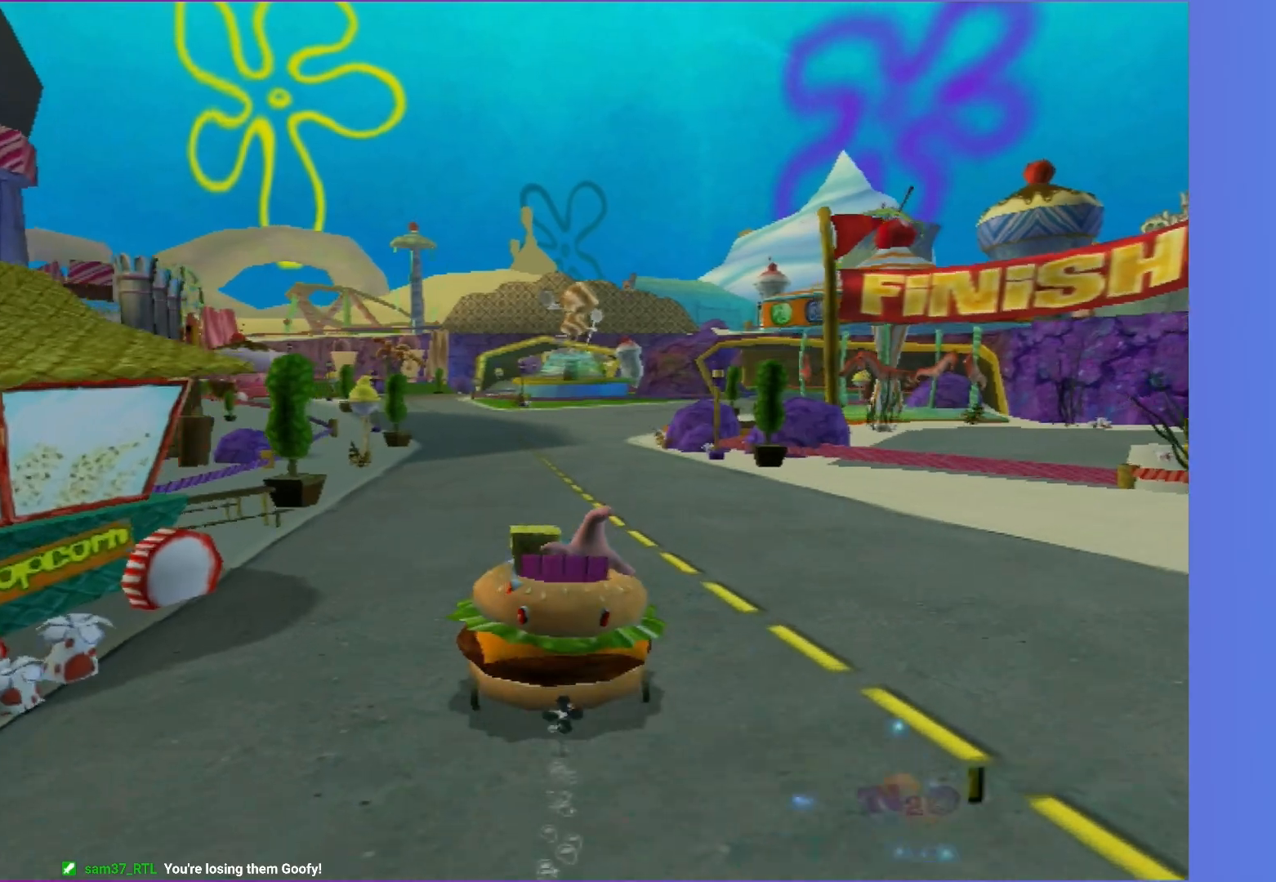
{"buttons": ["A"], "left_stick": "right", "right_stick": "center", "events": [[483, "left_stick", "right"]]}
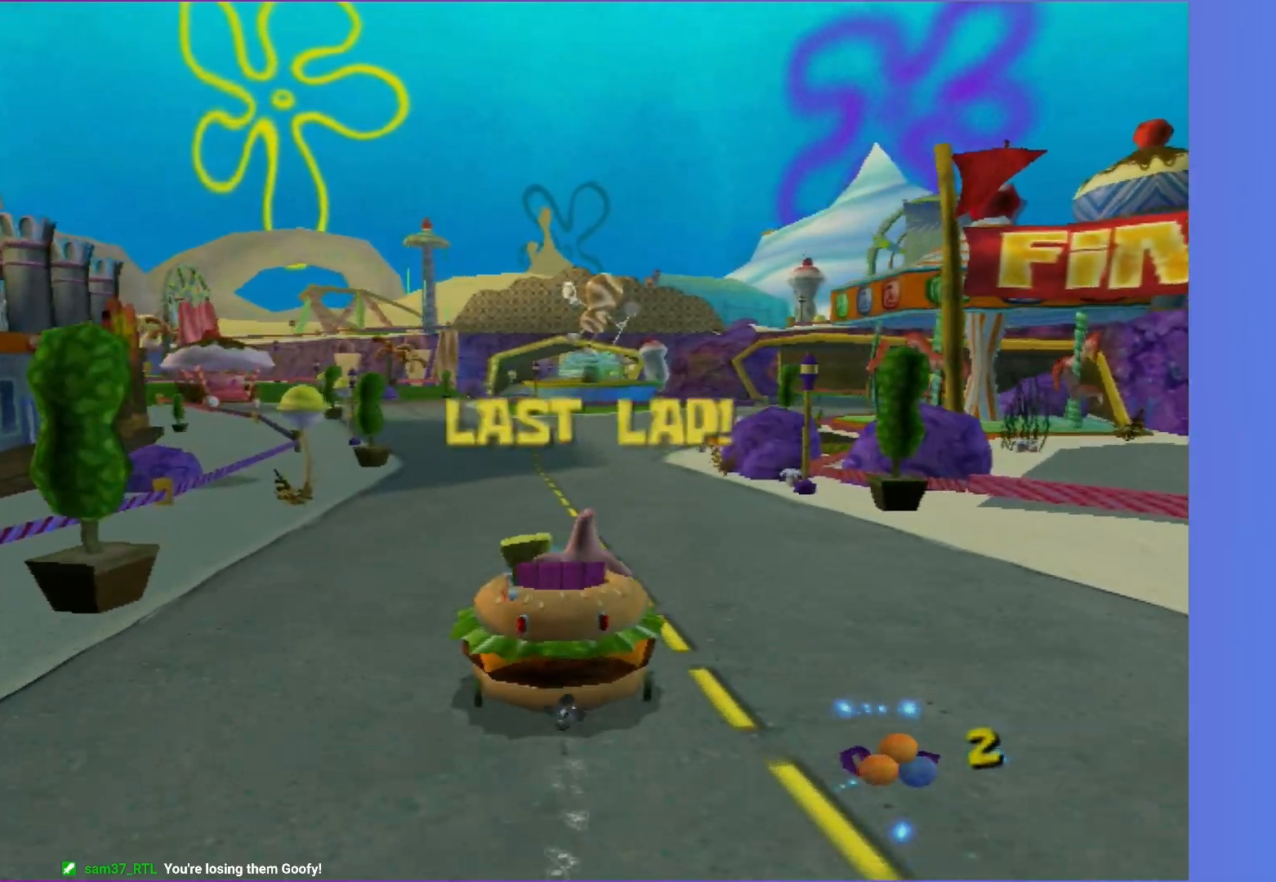
{"buttons": ["A"], "left_stick": "right", "right_stick": "center", "events": [[133, "left_stick", "center"], [433, "left_stick", "right"]]}
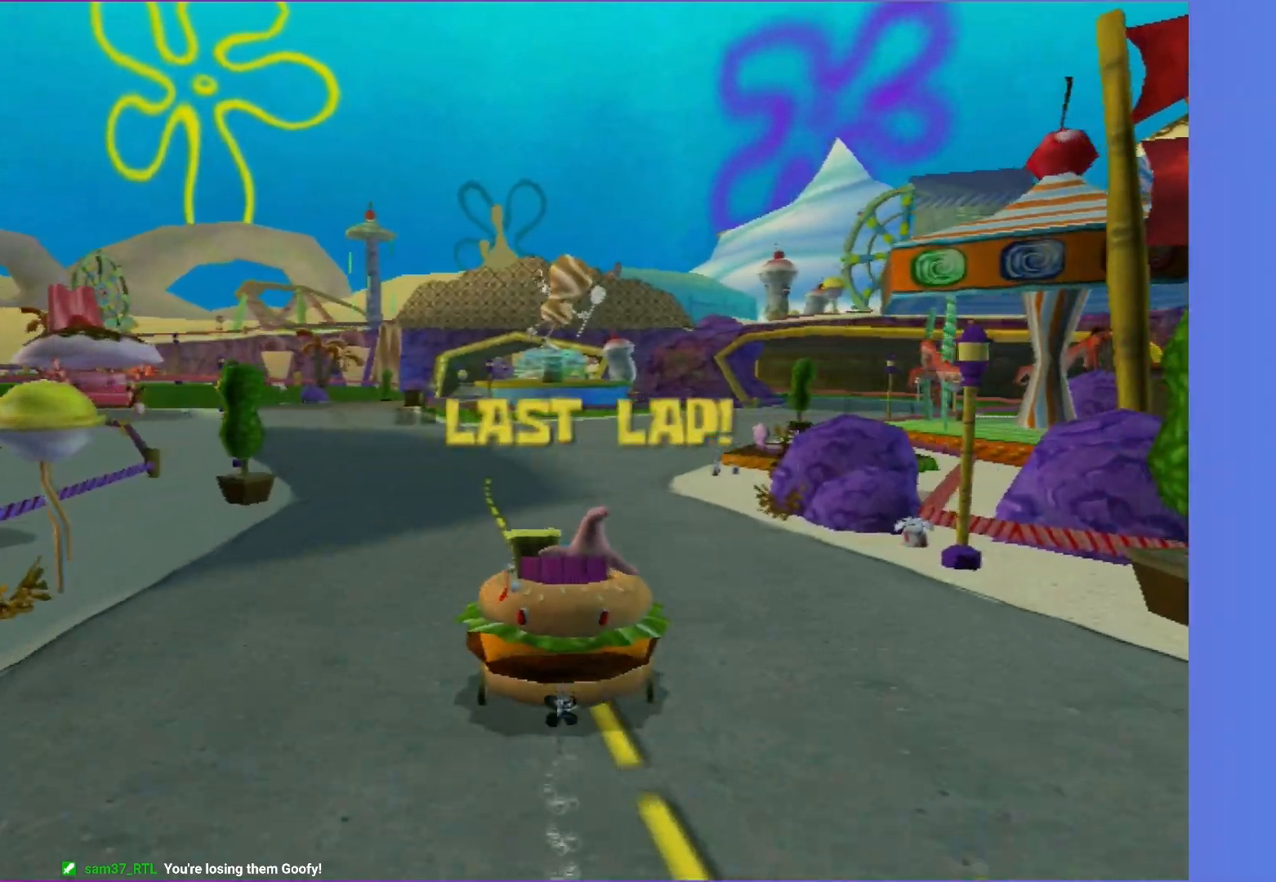
{"buttons": ["A"], "left_stick": "center", "right_stick": "center", "events": [[67, "left_stick", "center"]]}
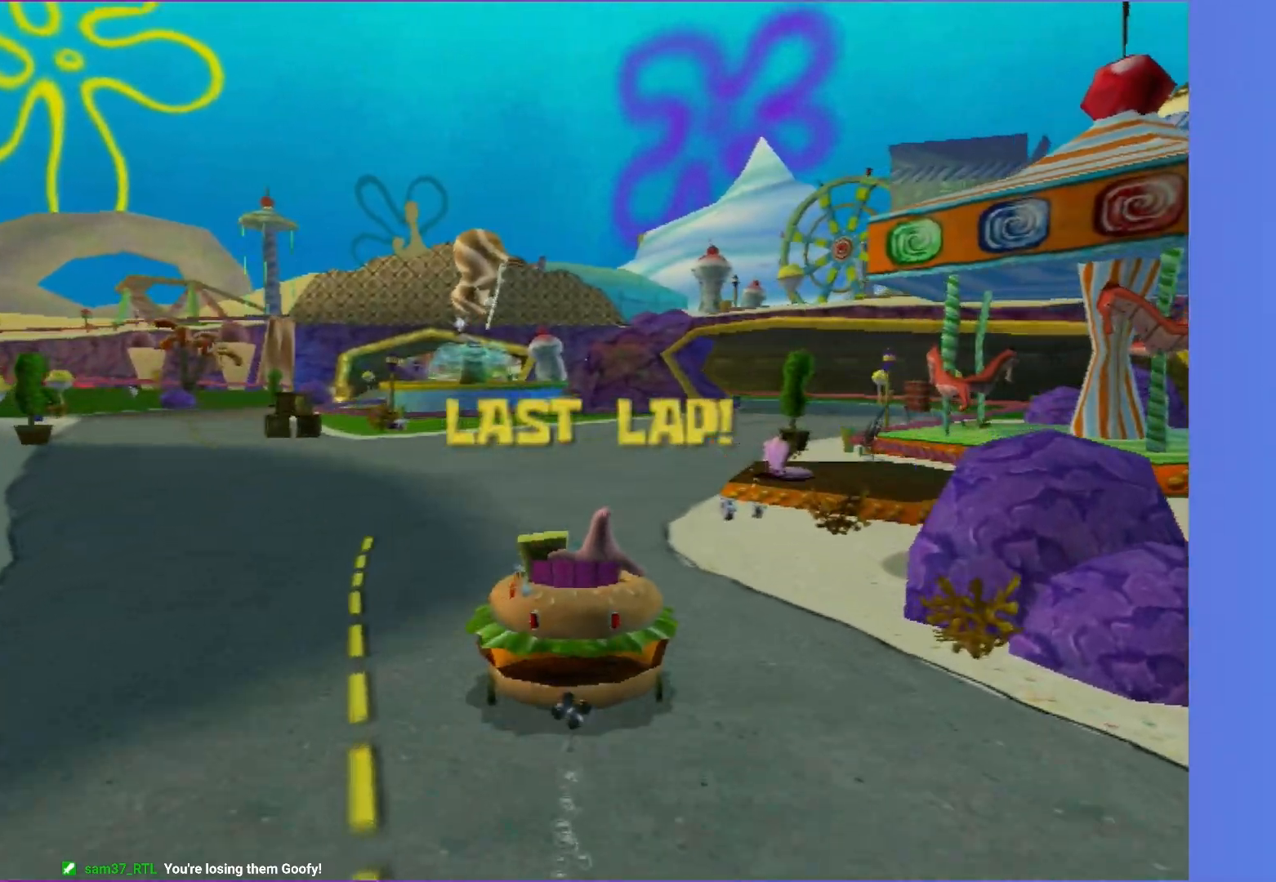
{"buttons": ["A"], "left_stick": "right", "right_stick": "center", "events": [[83, "left_stick", "right"]]}
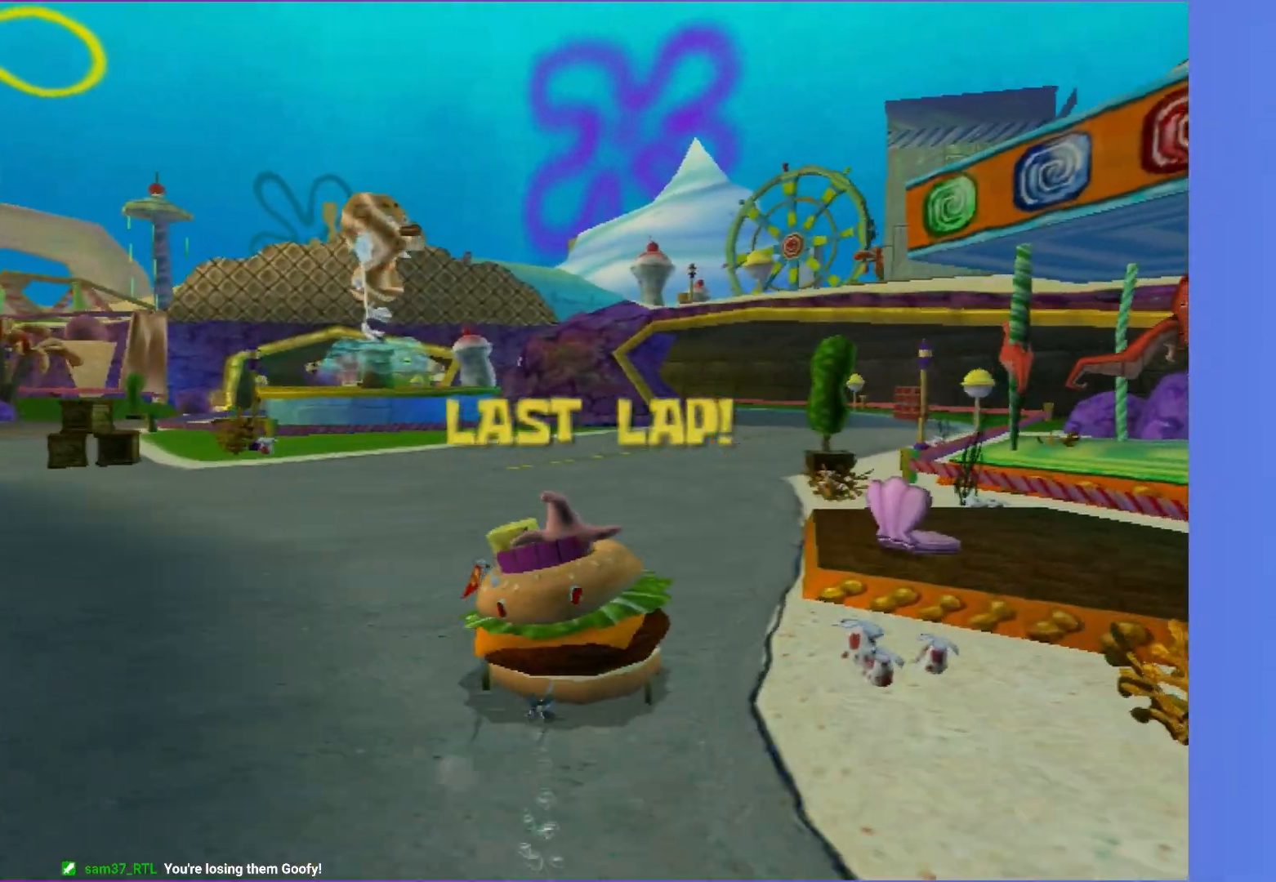
{"buttons": ["A"], "left_stick": "center", "right_stick": "center", "events": [[17, "left_stick", "center"]]}
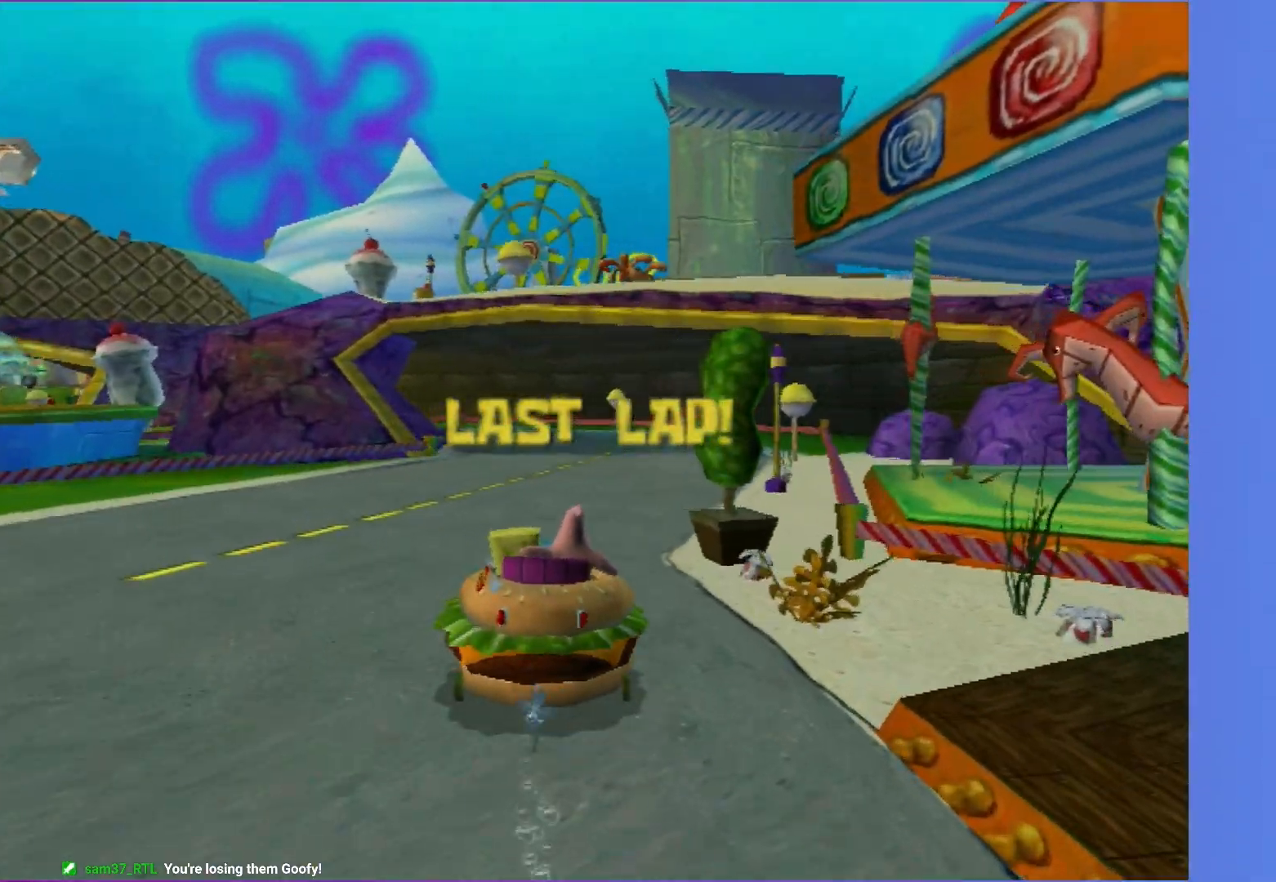
{"buttons": ["A"], "left_stick": "center", "right_stick": "center", "events": [[33, "left_stick", "left"], [133, "left_stick", "center"]]}
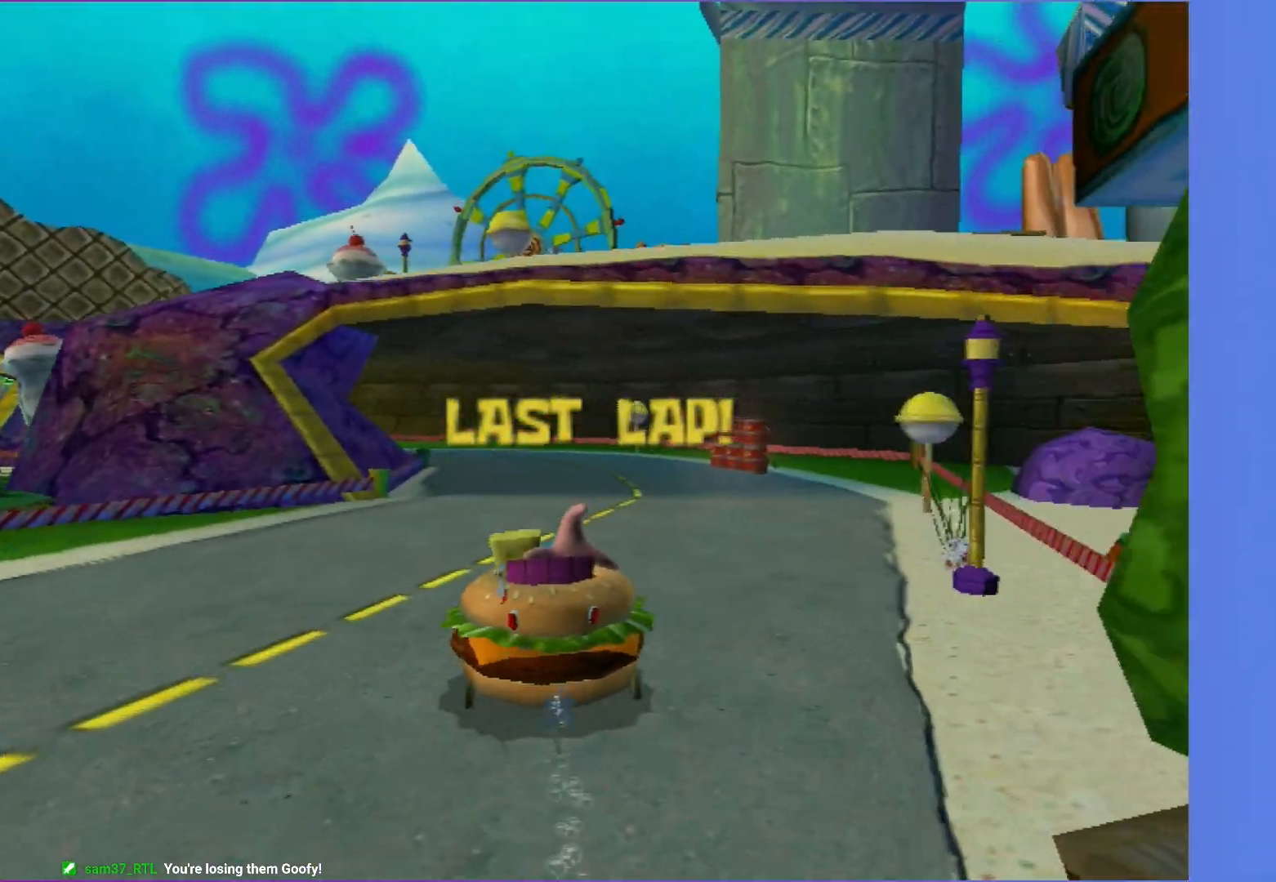
{"buttons": ["A"], "left_stick": "left", "right_stick": "center", "events": [[333, "left_stick", "left"]]}
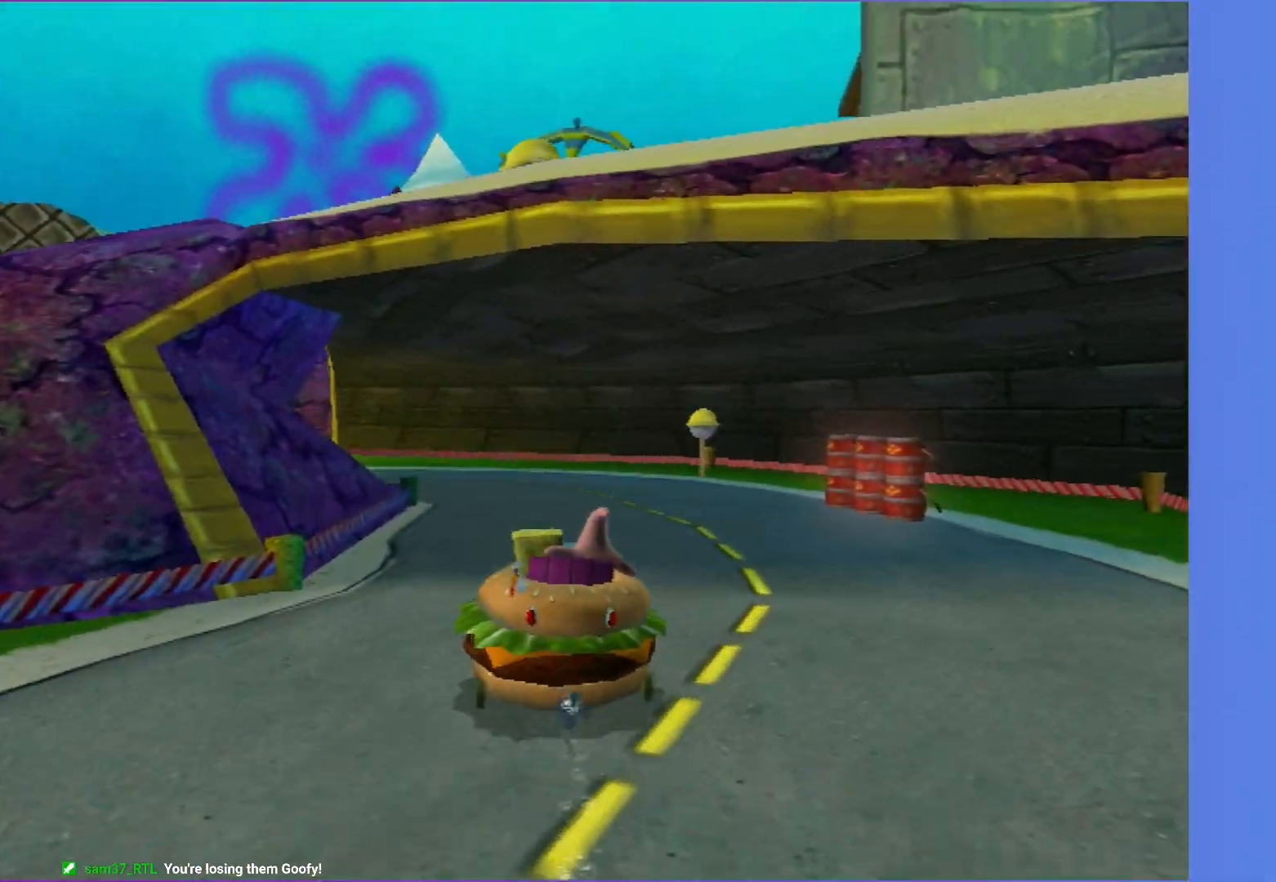
{"buttons": ["A"], "left_stick": "left", "right_stick": "center", "events": [[50, "left_stick", "center"], [200, "left_stick", "left"]]}
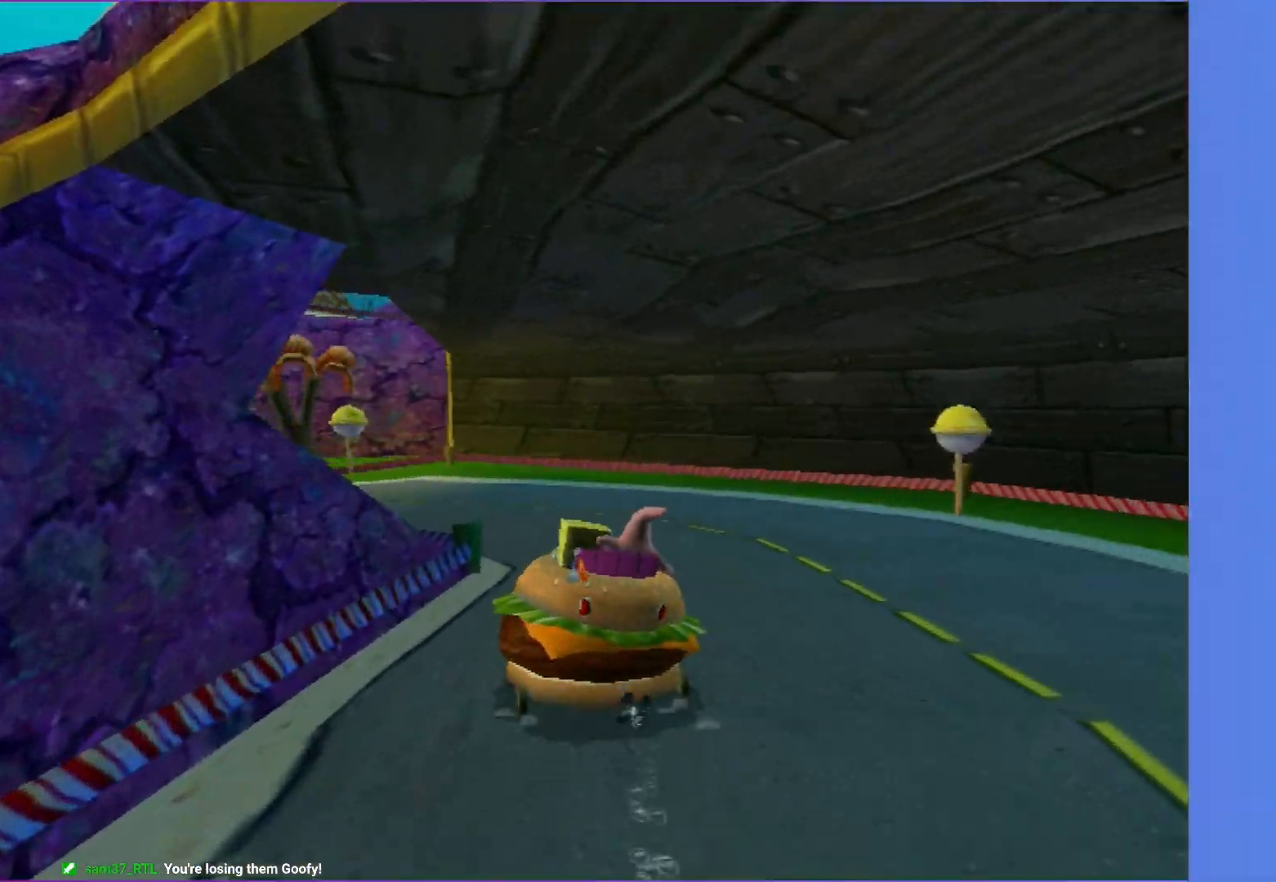
{"buttons": ["A"], "left_stick": "left", "right_stick": "center", "events": []}
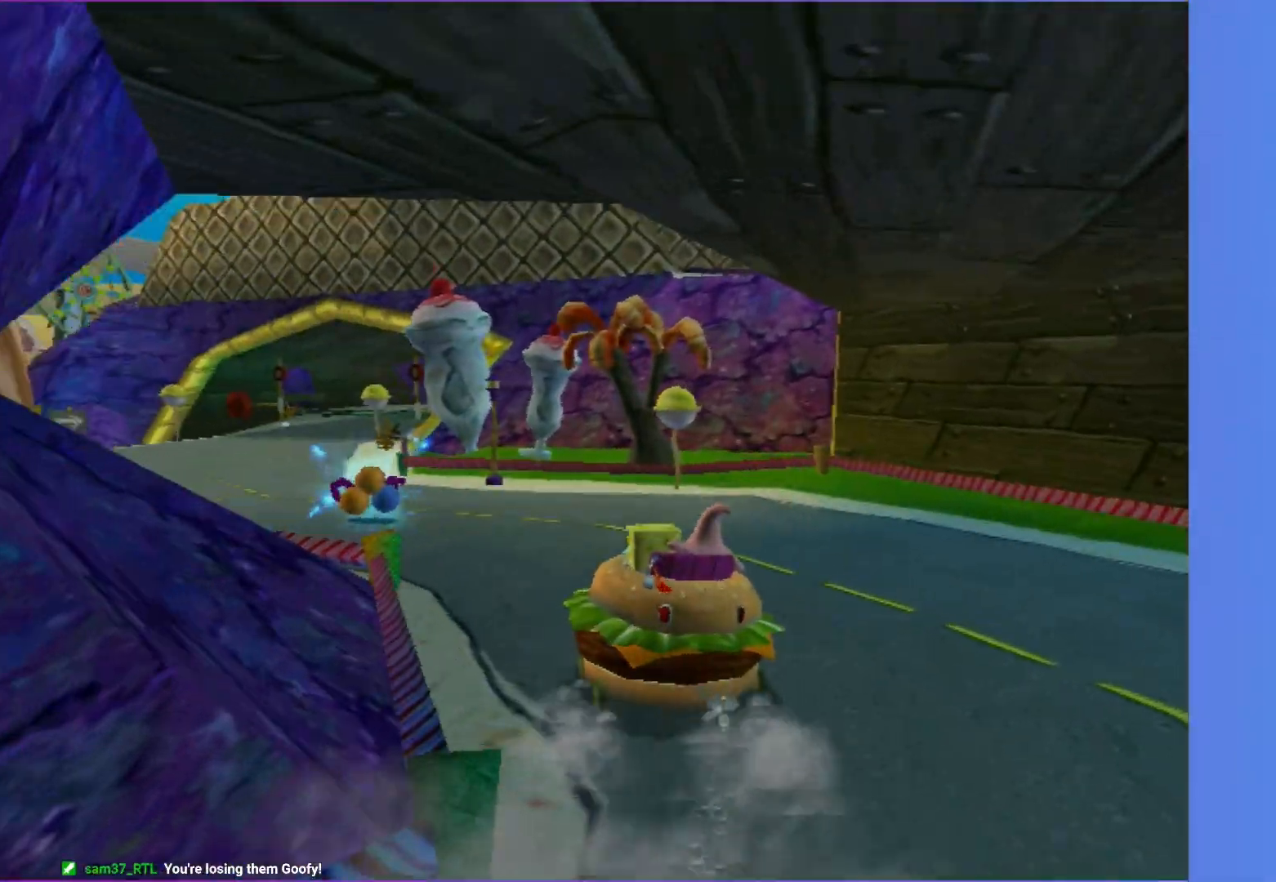
{"buttons": ["A"], "left_stick": "left", "right_stick": "center", "events": [[200, "left_stick", "center"], [350, "left_stick", "left"]]}
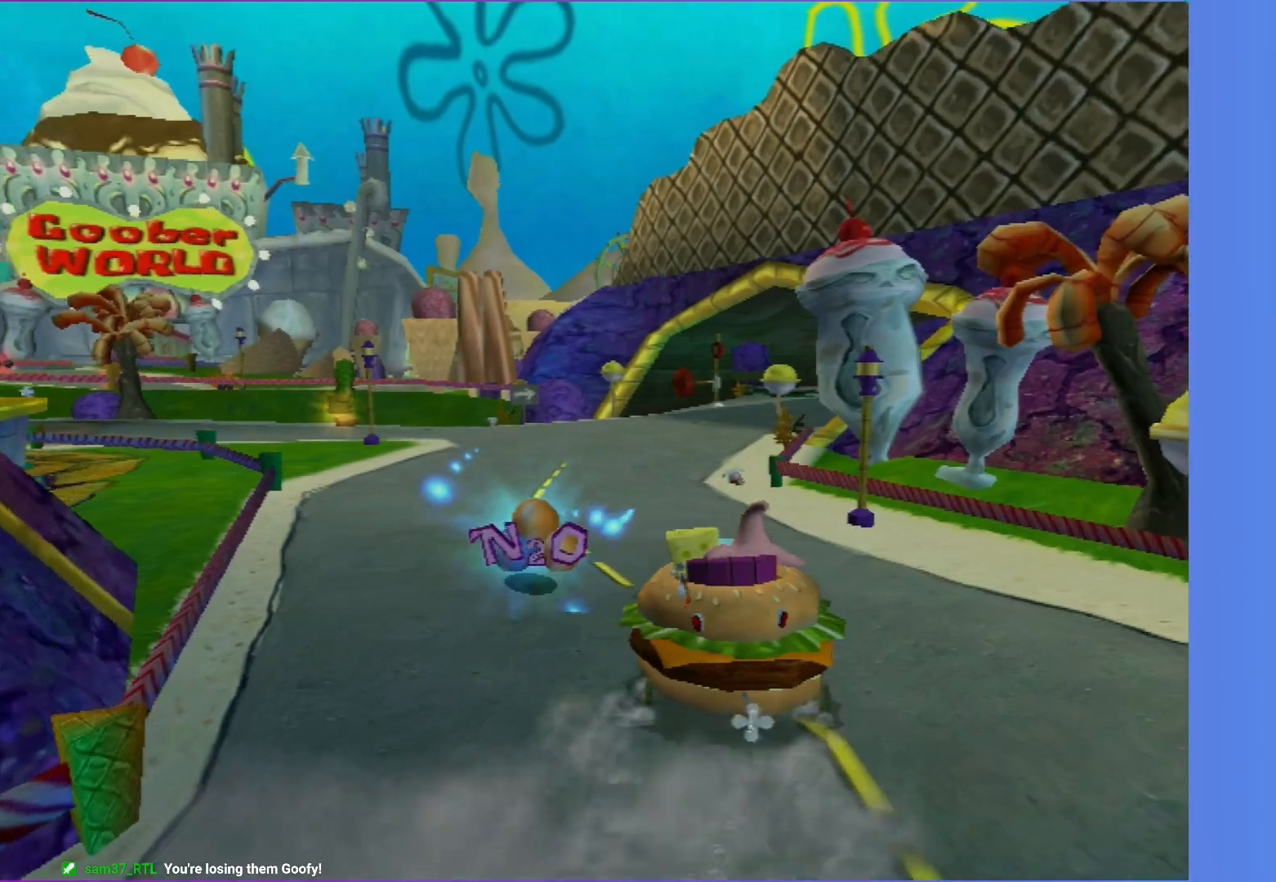
{"buttons": ["A"], "left_stick": "center", "right_stick": "center", "events": [[50, "left_stick", "center"], [167, "left_stick", "right"], [500, "left_stick", "center"]]}
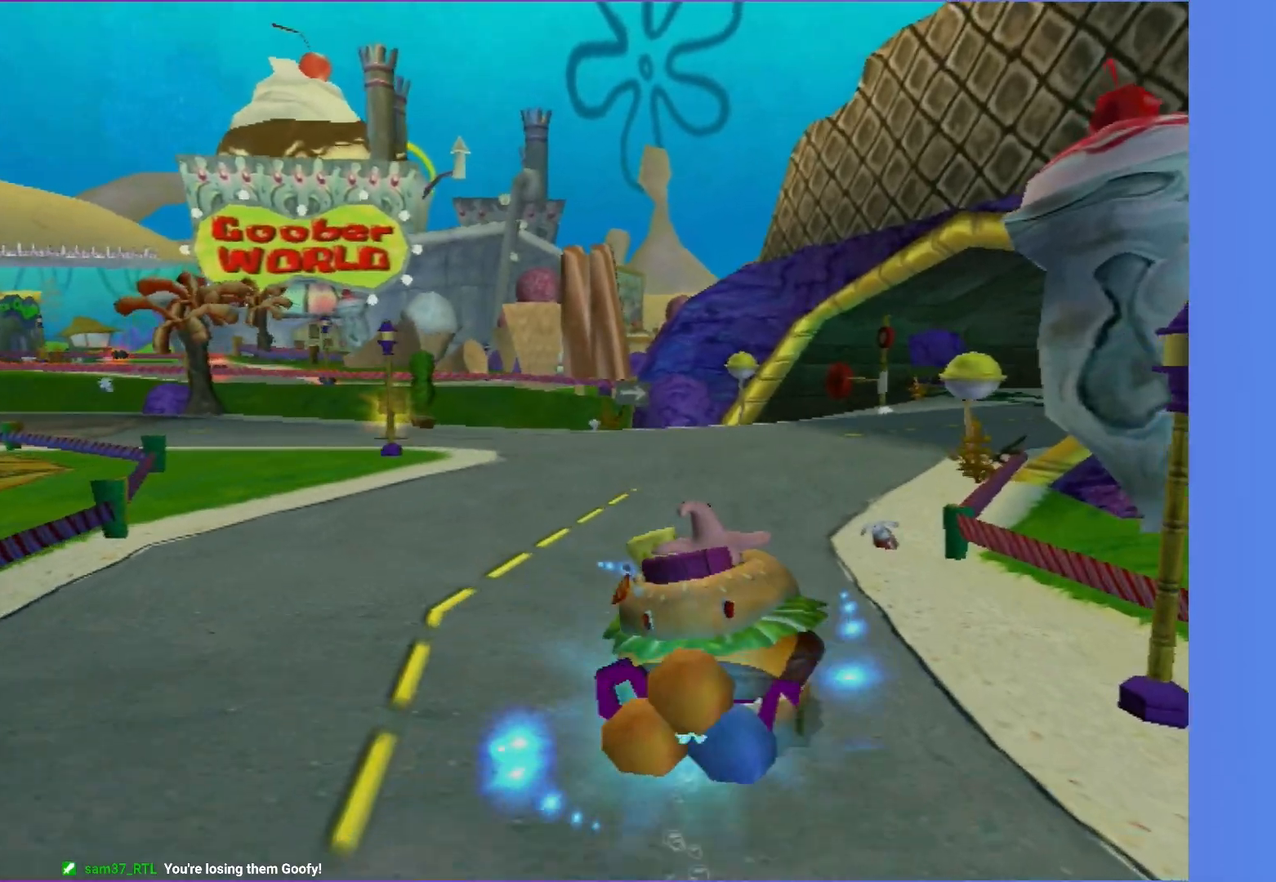
{"buttons": ["A"], "left_stick": "right", "right_stick": "center", "events": [[400, "left_stick", "right"]]}